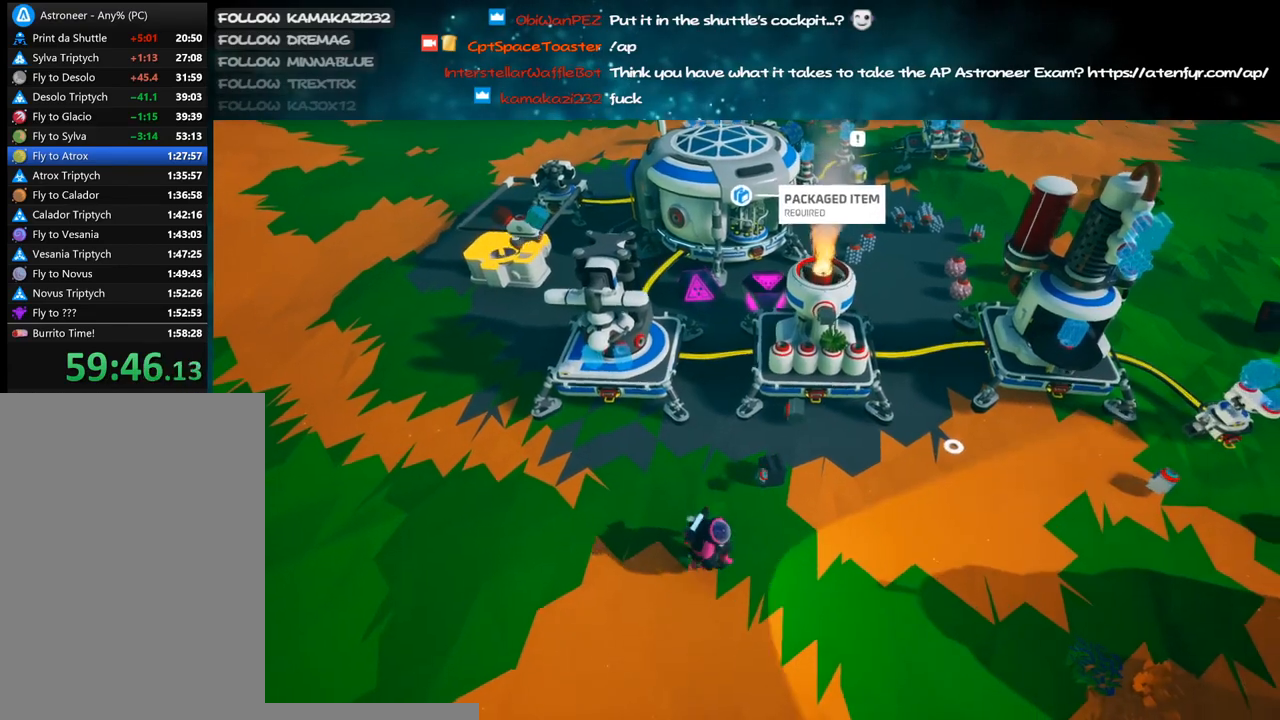
Gameplay with keyboard and mouse; each line is a JSON object with the keys and mouse buttons held at the frame after it. "events" lists presses ("down") and releases ("up") of "a", "alt", "b", "c", "ctrl", "d", "e", "f", "g", "q", "r", "s", "shift", "space", "t", "tab", "v", "w", "x", "z", "mouse_left", "mouse_wheel", "mouse_right", "mouse_mb4" and "mouse_mb5" between this image and that frame as [ms after this image, input, new state], when the widget could be followed in between. "mouse_left", "mouse_wheel", "mouse_right", "mouse_mb4", "mouse_mb5" = the "left", "wheel", "right", "mb4", "mb5" buttons of the "mouse" list. No other keys are recorded. "wheel" means that the mouse wheel is clicked or scrolled. Mouse movement is not recorded.
{"keys": [], "mouse": [], "events": [[116, "shift", "down"], [116, "w", "down"], [200, "mouse_right", "up"], [233, "shift", "up"], [350, "w", "up"], [366, "d", "up"]]}
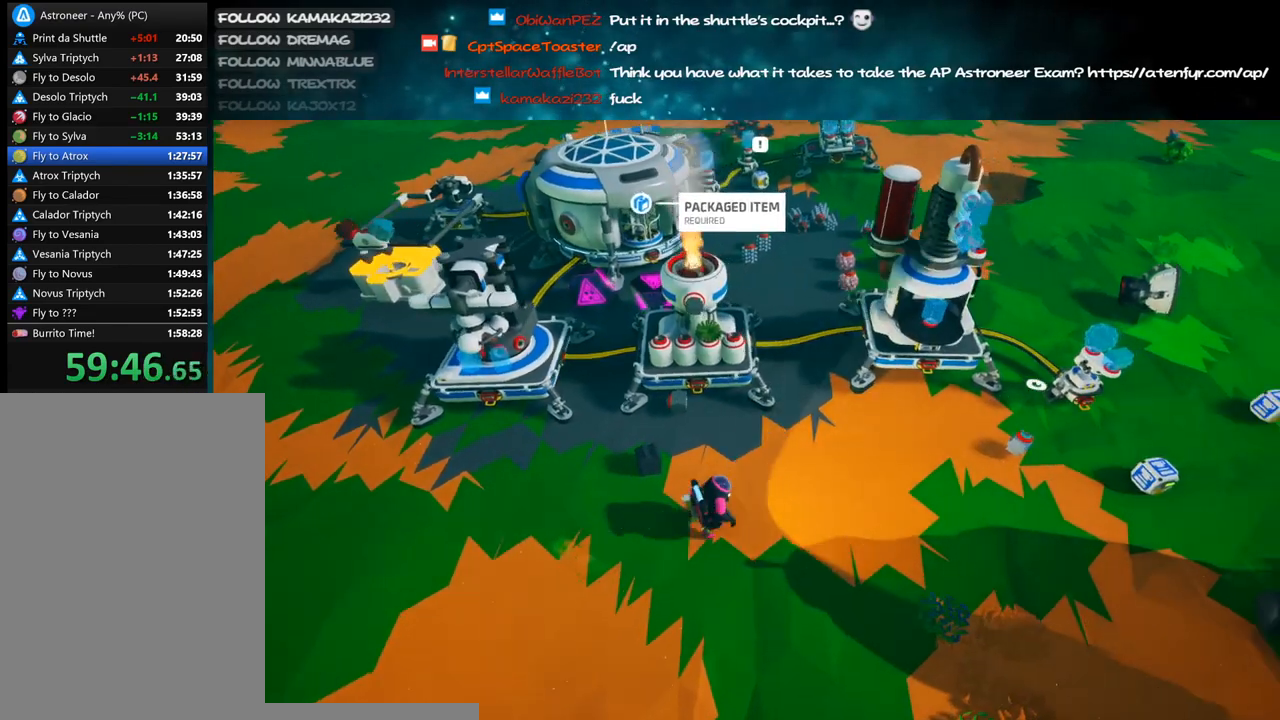
{"keys": [], "mouse": [], "events": [[266, "f", "down"], [350, "f", "up"]]}
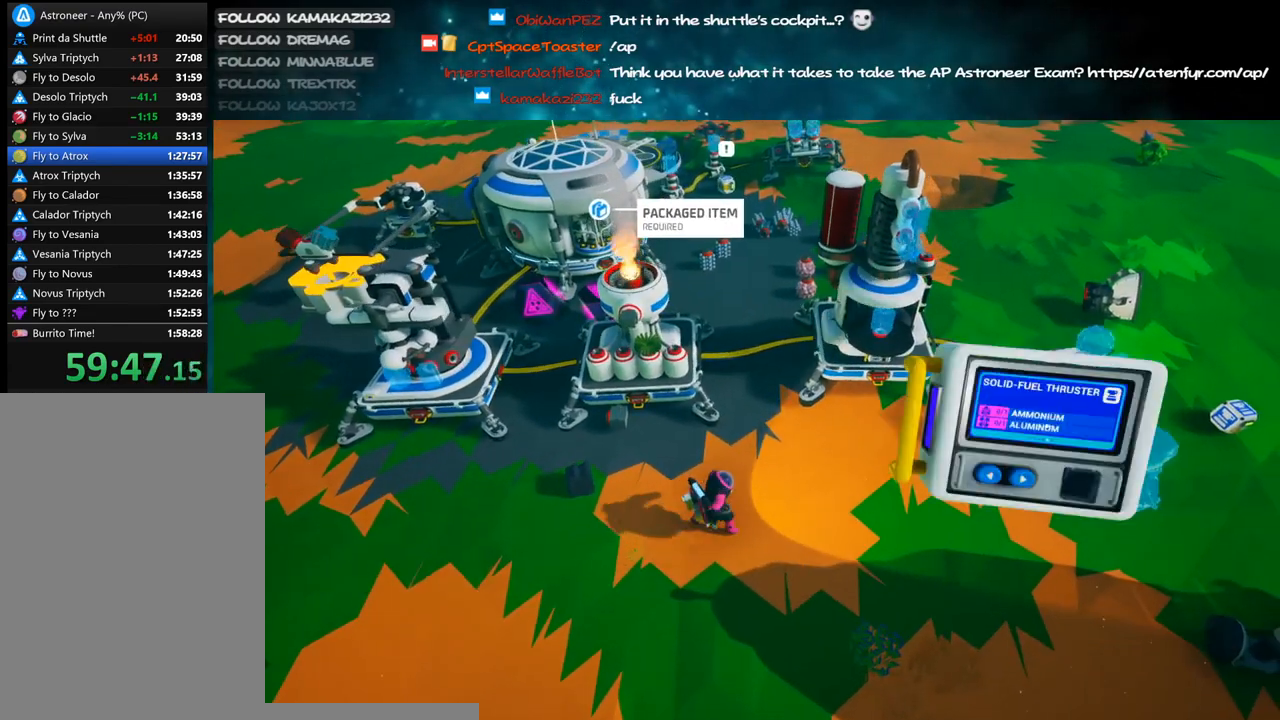
{"keys": ["a"], "mouse": [], "events": [[183, "d", "down"], [283, "d", "up"], [500, "a", "down"]]}
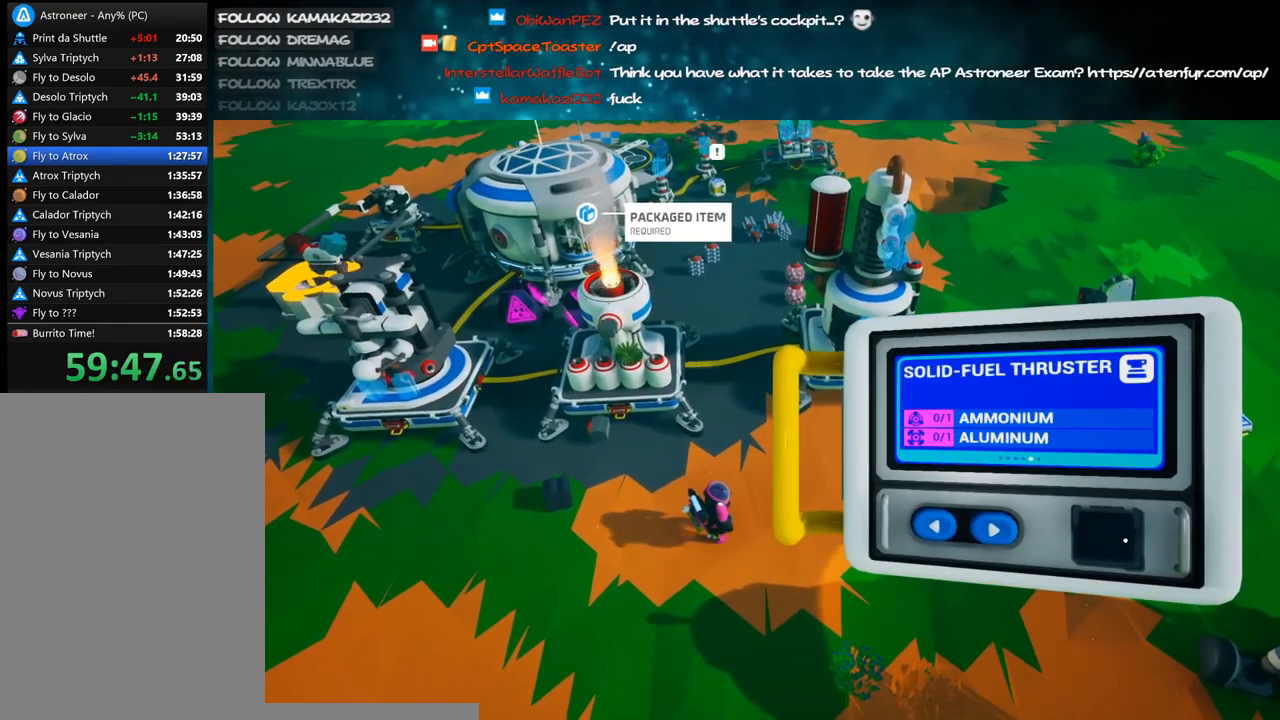
{"keys": [], "mouse": [], "events": [[66, "a", "up"], [133, "a", "down"], [216, "a", "up"], [266, "a", "down"], [366, "a", "up"]]}
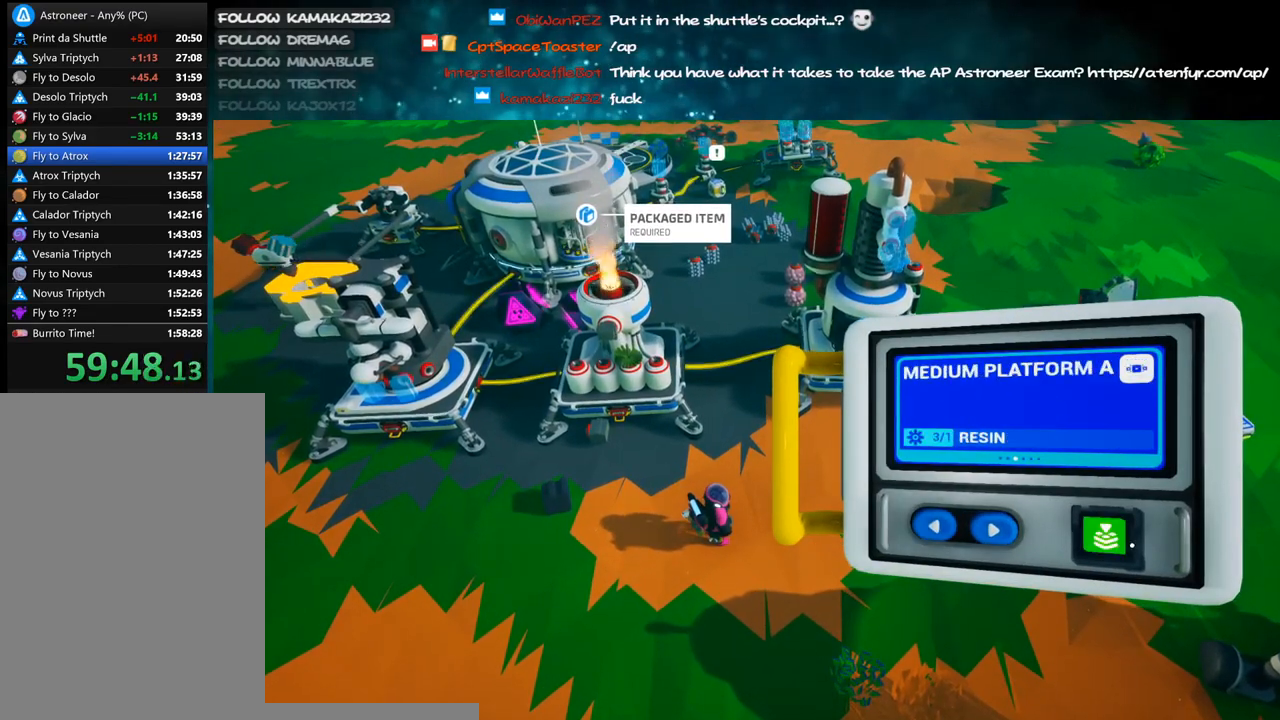
{"keys": [], "mouse": [], "events": []}
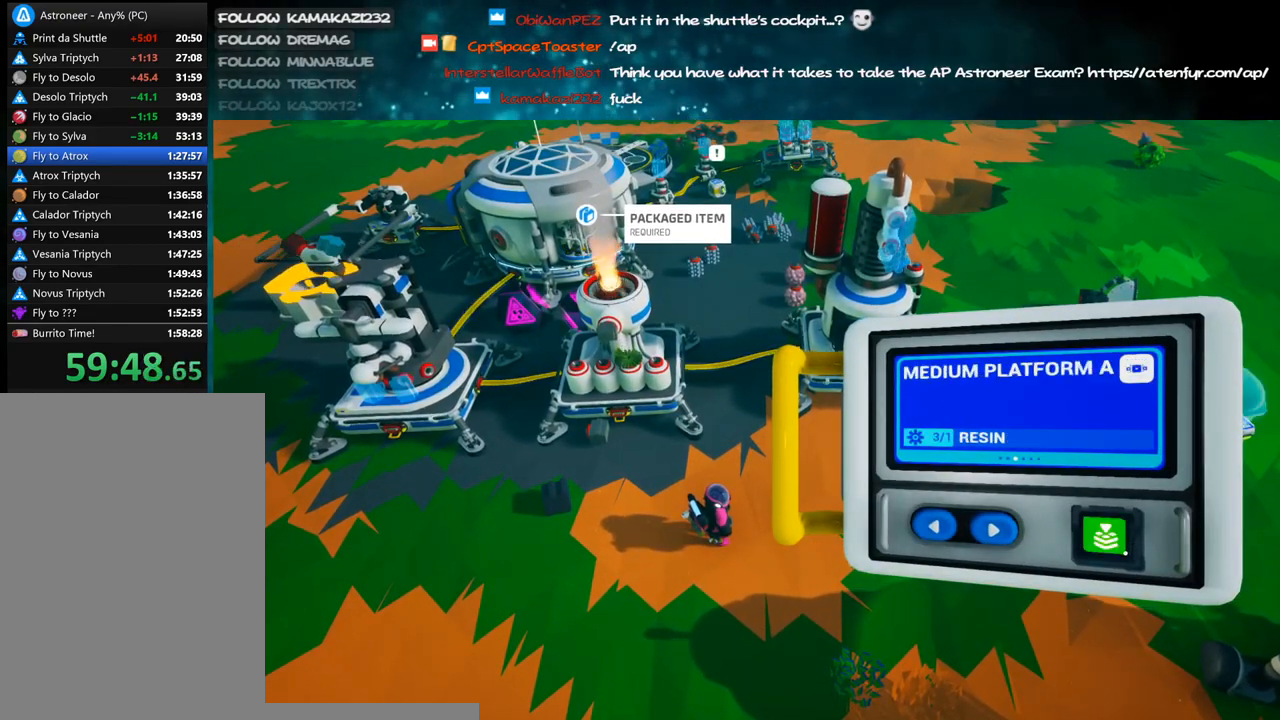
{"keys": ["d"], "mouse": [], "events": [[33, "a", "down"], [116, "a", "up"], [466, "d", "down"]]}
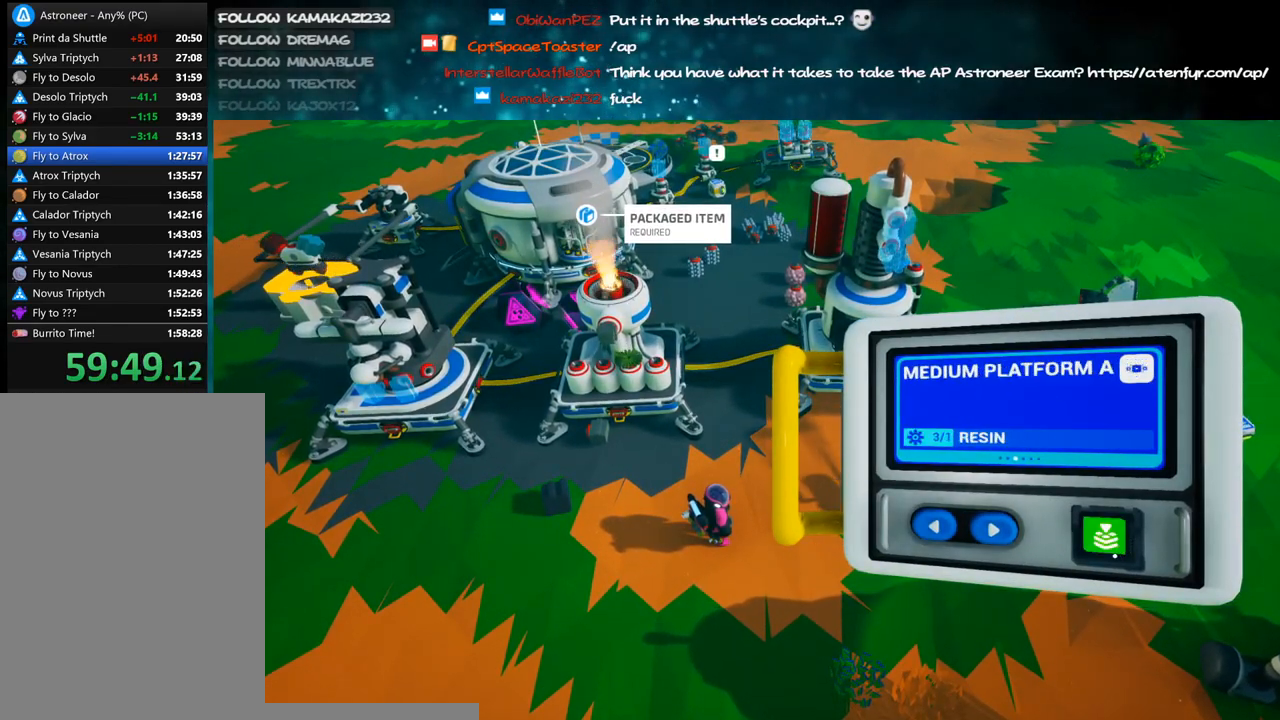
{"keys": [], "mouse": ["left"], "events": [[66, "d", "up"], [150, "a", "down"], [233, "a", "up"], [450, "mouse_left", "down"]]}
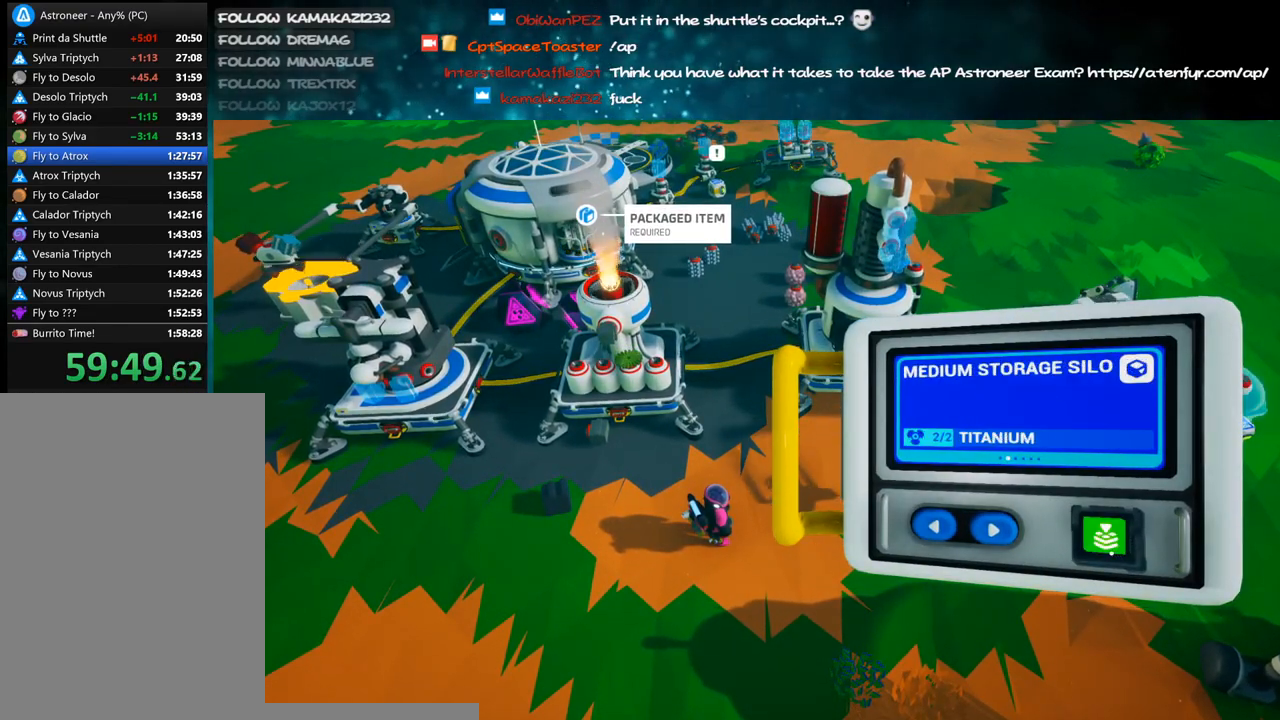
{"keys": [], "mouse": ["left"], "events": [[33, "mouse_left", "up"], [483, "mouse_left", "down"]]}
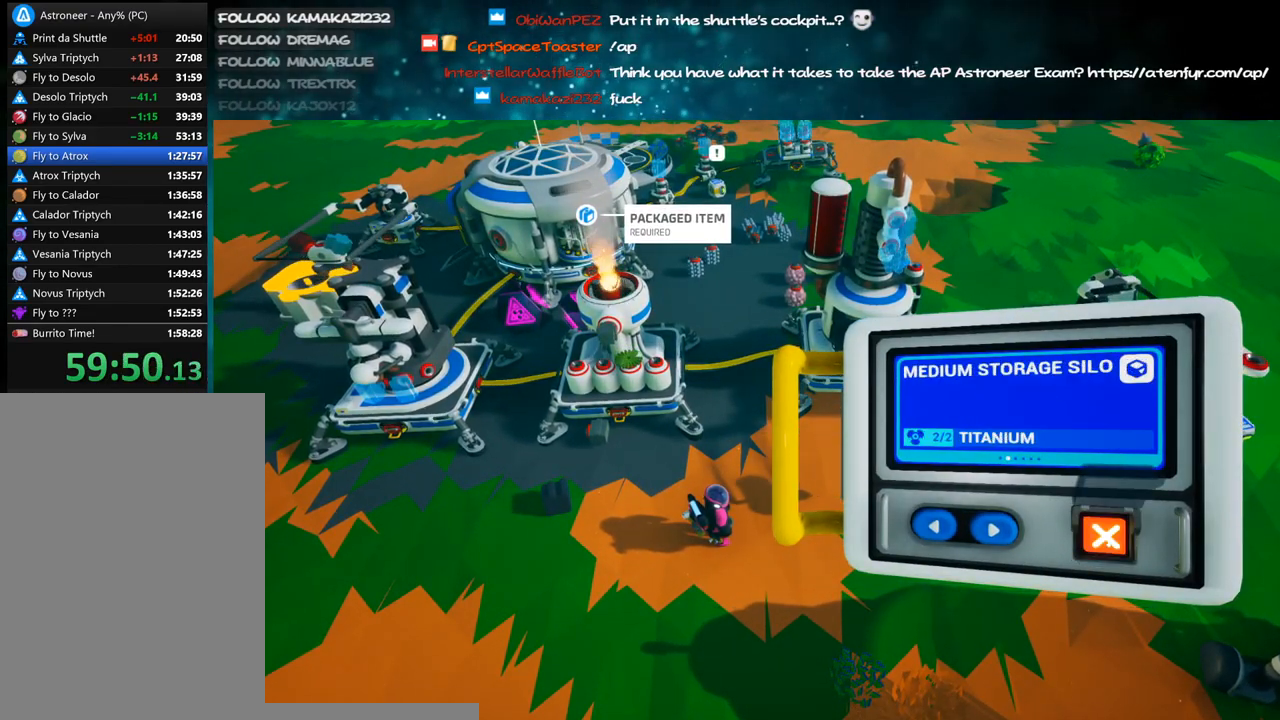
{"keys": [], "mouse": [], "events": [[66, "mouse_left", "up"]]}
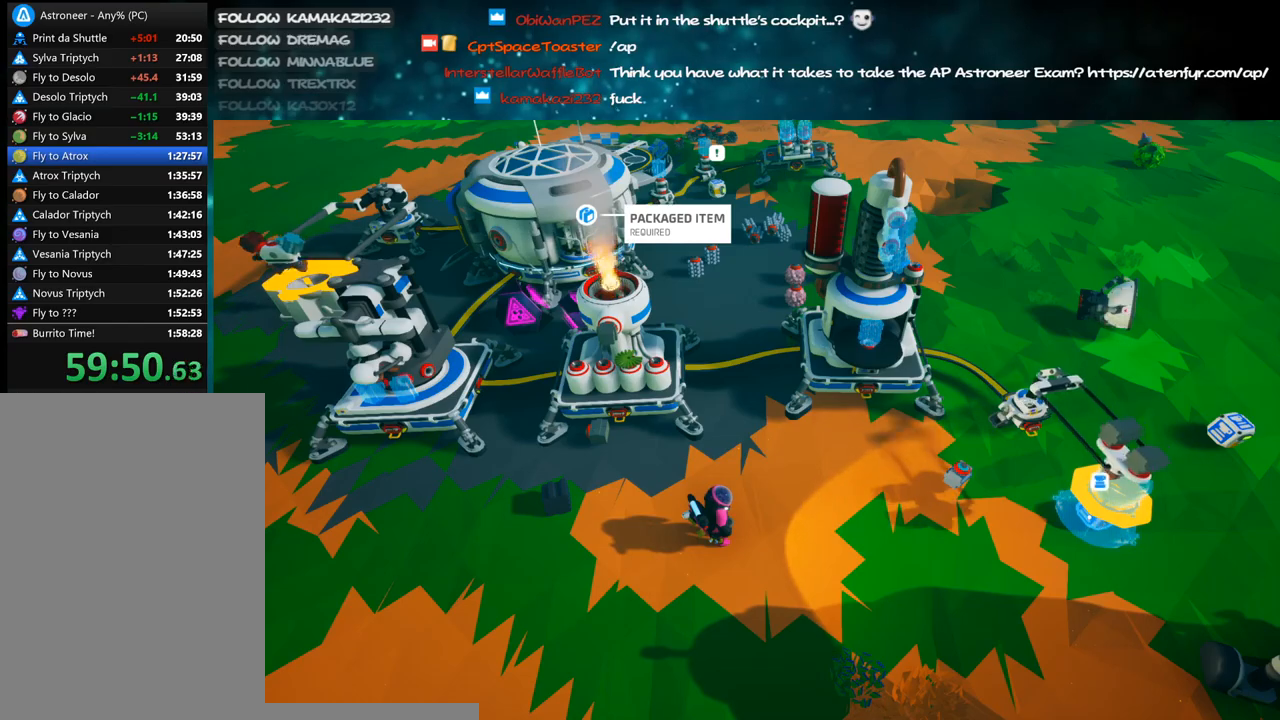
{"keys": ["d"], "mouse": ["right"], "events": [[250, "mouse_left", "down"], [333, "mouse_left", "up"], [366, "d", "down"], [400, "mouse_right", "down"]]}
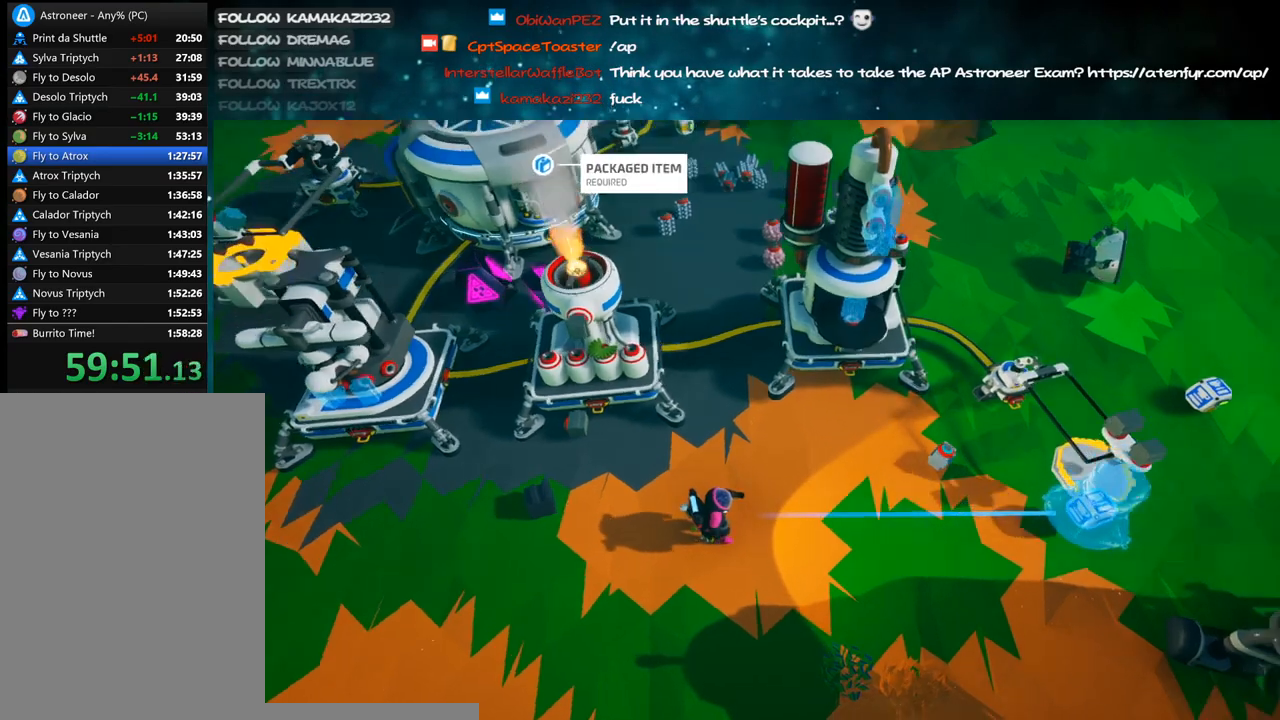
{"keys": [], "mouse": [], "events": [[50, "mouse_right", "up"], [183, "w", "down"], [316, "d", "up"], [316, "w", "up"]]}
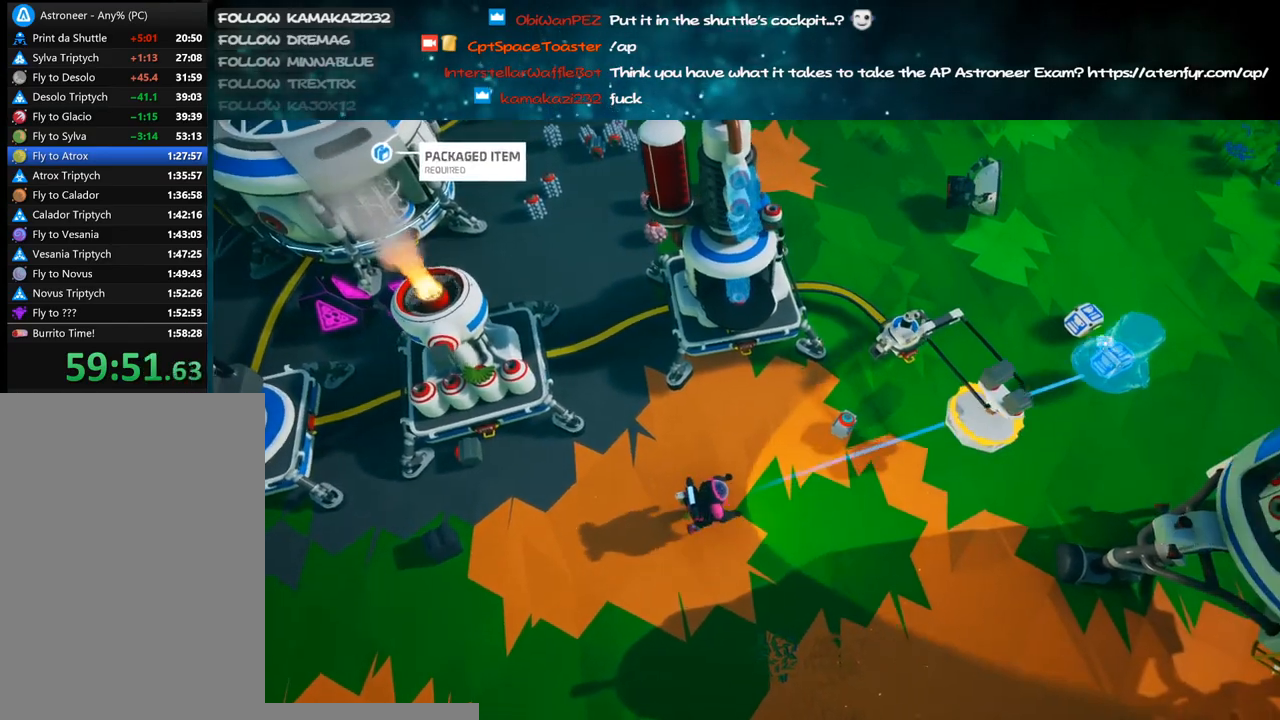
{"keys": ["q"], "mouse": [], "events": [[216, "mouse_left", "down"], [250, "mouse_right", "down"], [283, "s", "down"], [300, "mouse_left", "up"], [383, "s", "up"], [433, "mouse_right", "up"], [483, "q", "down"]]}
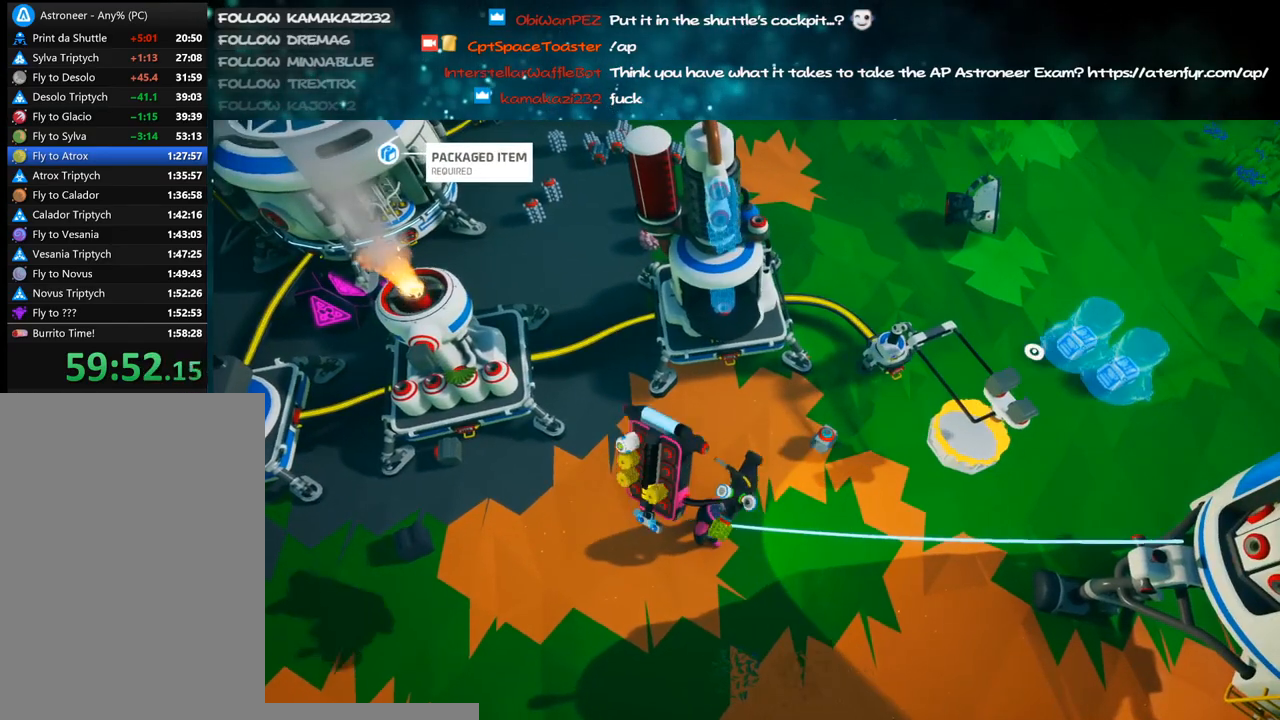
{"keys": [], "mouse": [], "events": [[16, "e", "down"], [83, "q", "up"], [133, "e", "up"]]}
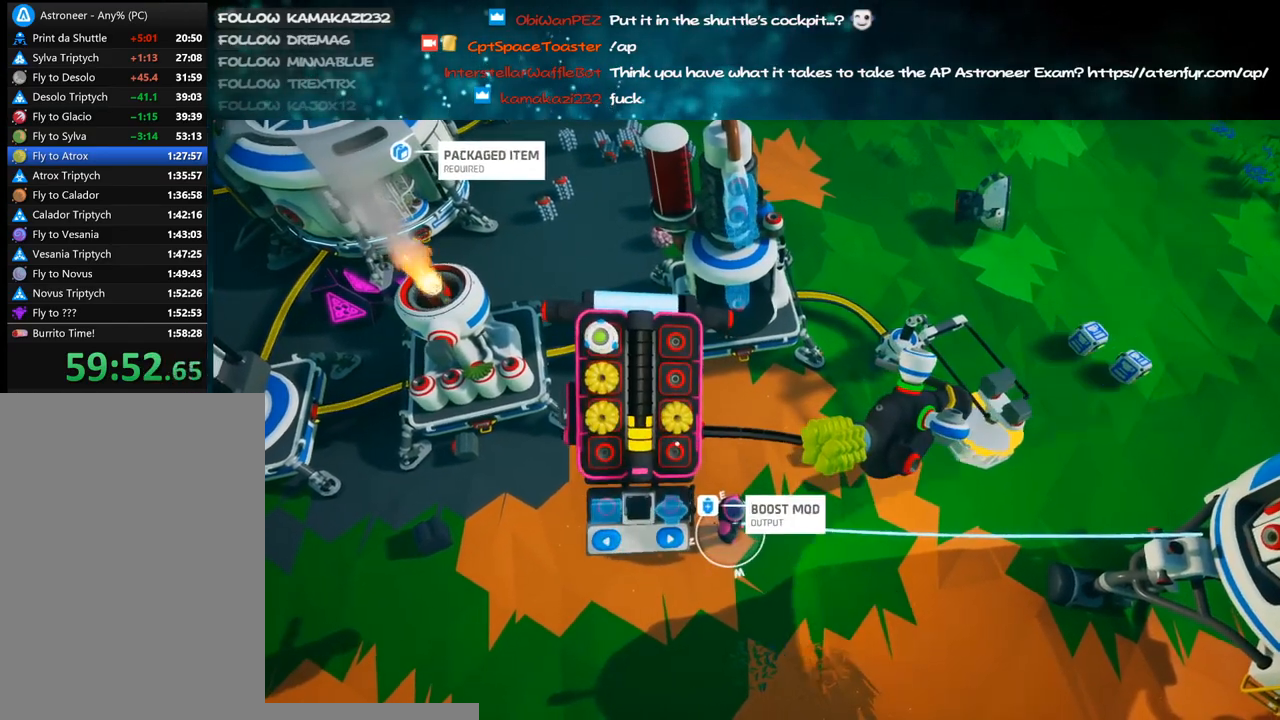
{"keys": [], "mouse": [], "events": [[316, "mouse_left", "down"], [366, "mouse_left", "up"]]}
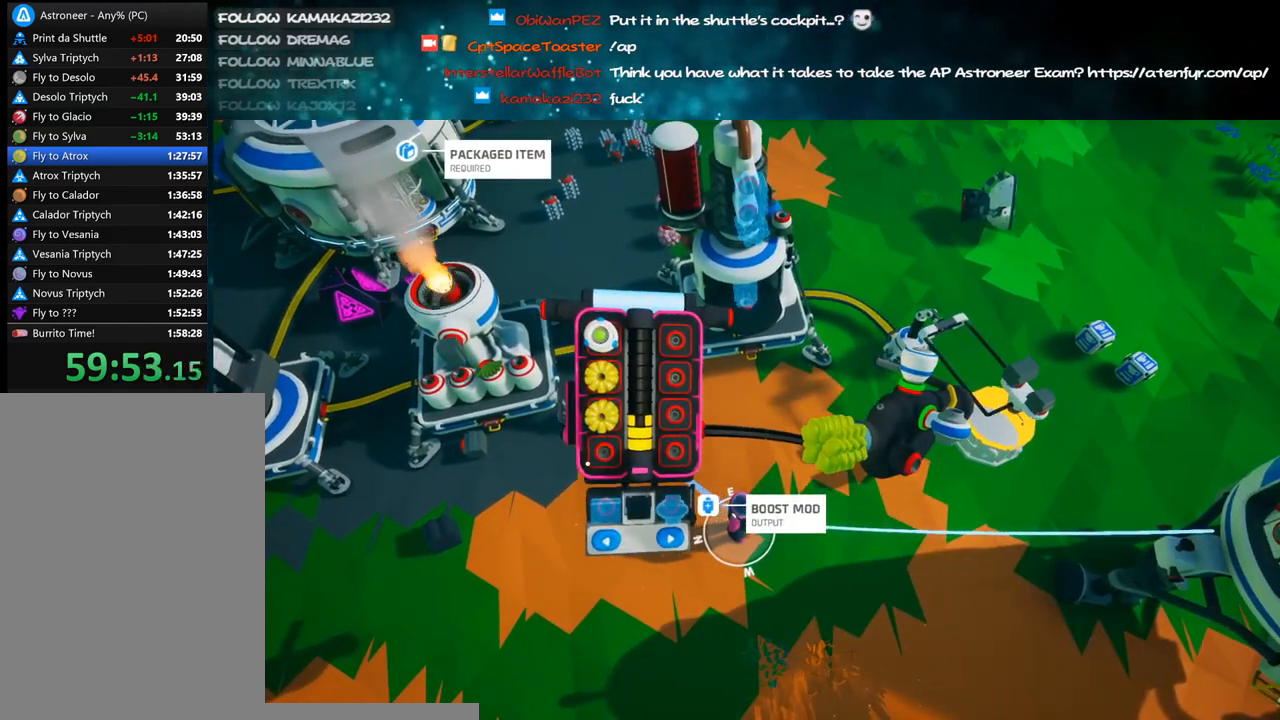
{"keys": [], "mouse": ["right"], "events": [[16, "a", "down"], [100, "a", "up"], [333, "mouse_left", "down"], [450, "mouse_left", "up"], [450, "mouse_right", "down"]]}
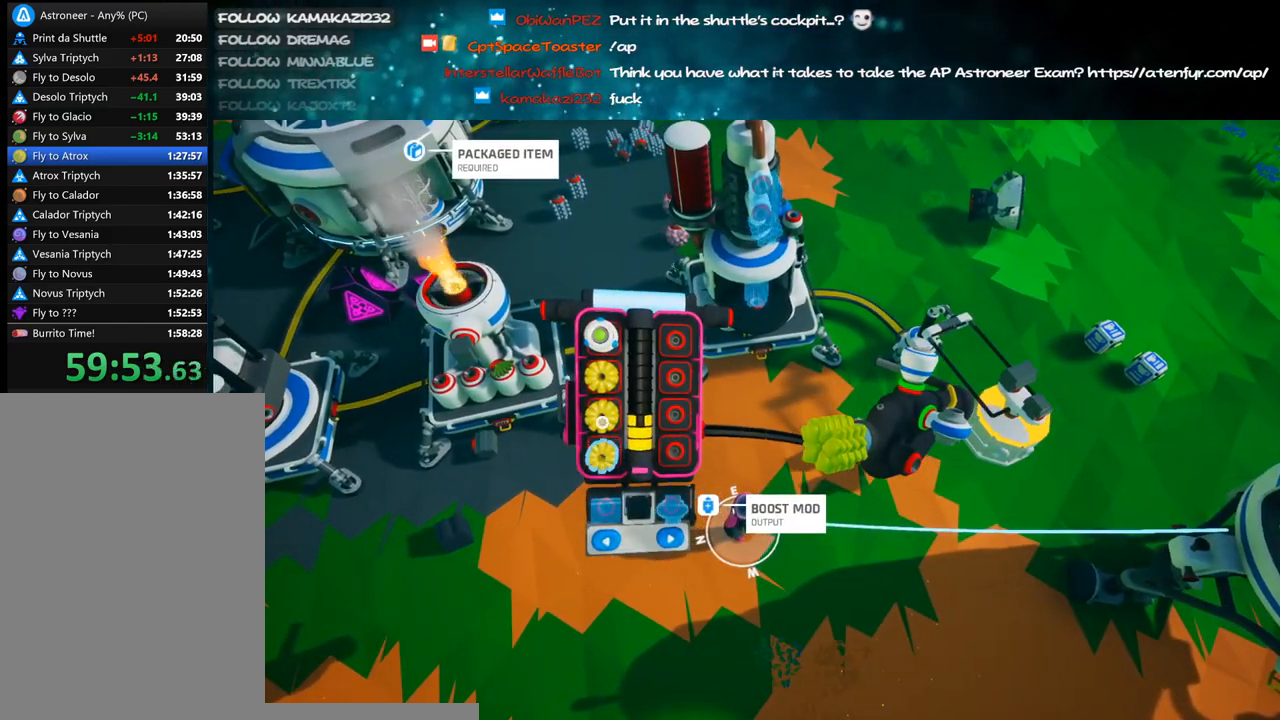
{"keys": ["s"], "mouse": ["right"], "events": [[83, "s", "down"]]}
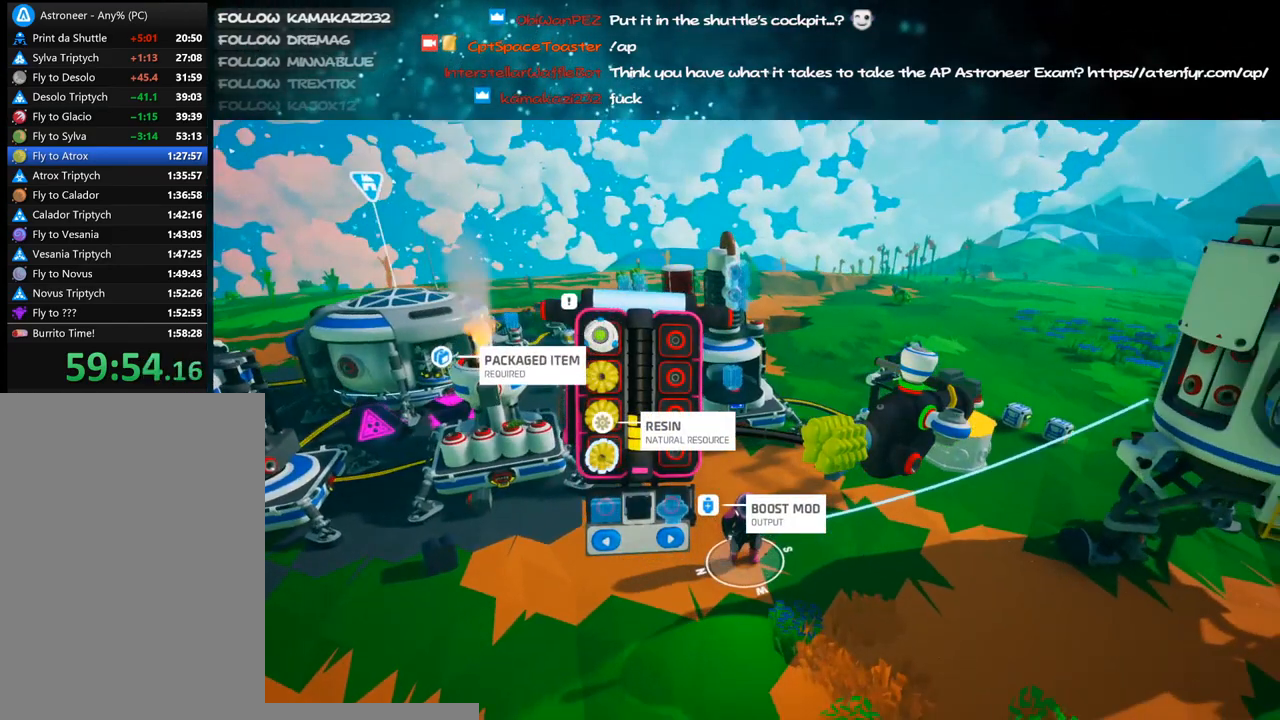
{"keys": ["d", "s"], "mouse": [], "events": [[66, "mouse_right", "up"], [133, "d", "down"]]}
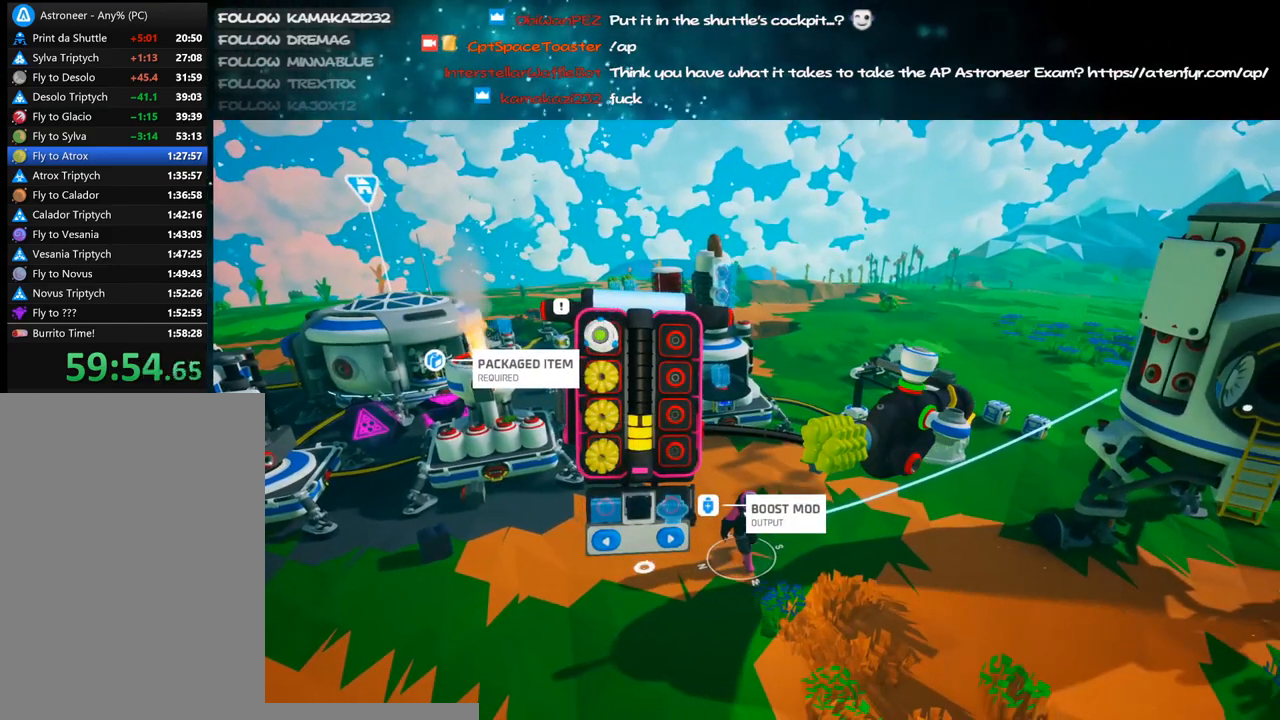
{"keys": ["d", "s"], "mouse": ["right"], "events": [[16, "d", "up"], [200, "q", "down"], [233, "mouse_right", "down"], [266, "q", "up"], [400, "d", "down"]]}
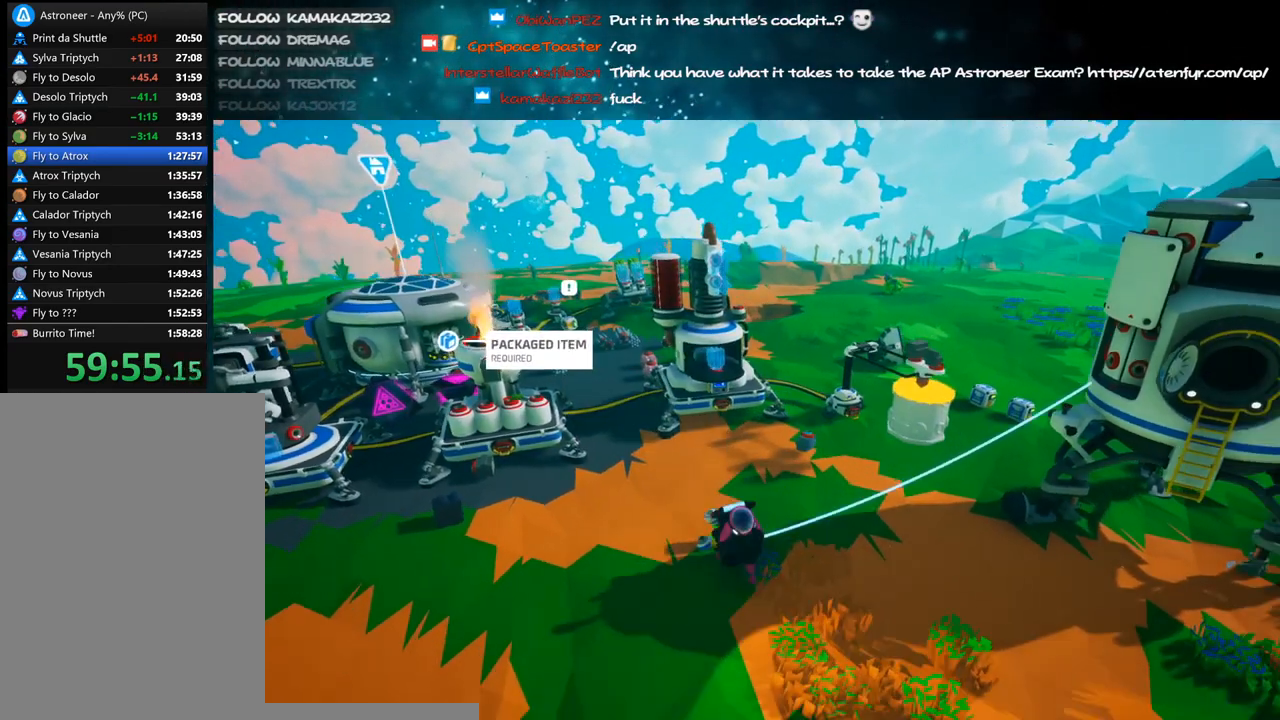
{"keys": ["a", "w"], "mouse": ["right"], "events": [[50, "a", "down"], [150, "s", "up"], [166, "d", "up"], [233, "a", "up"], [250, "d", "down"], [283, "d", "up"], [416, "a", "down"], [466, "w", "down"]]}
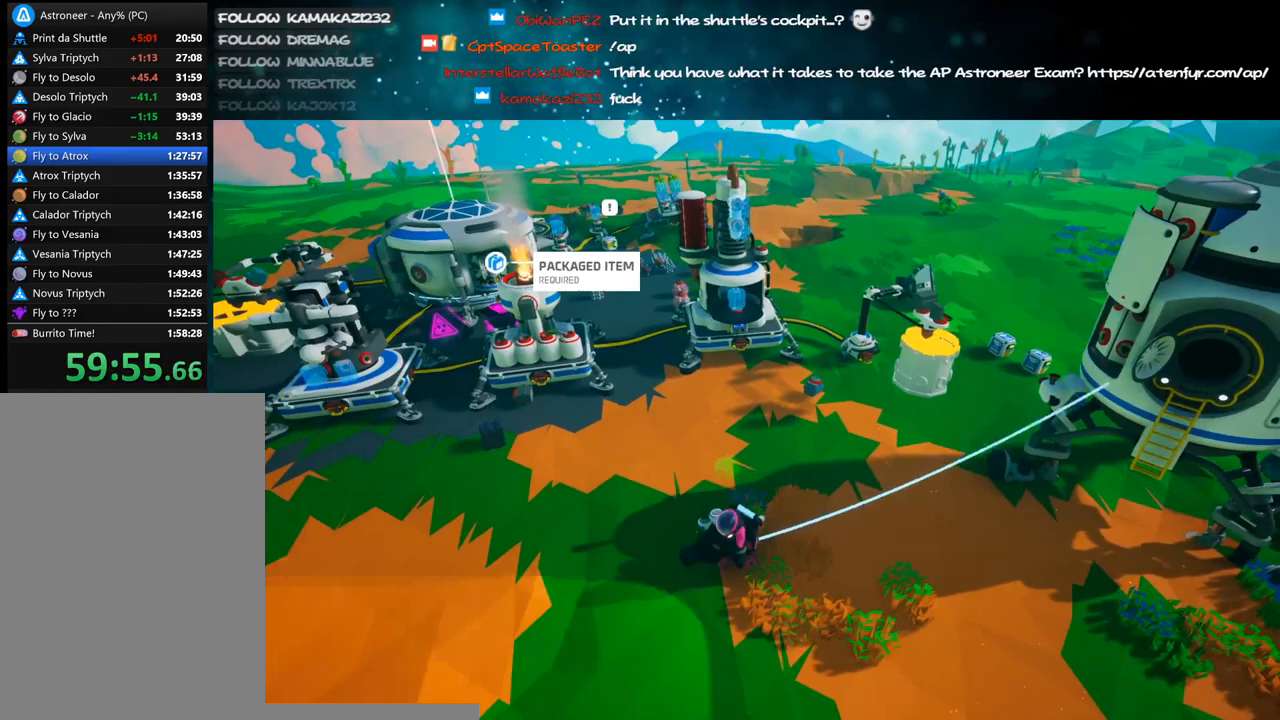
{"keys": [], "mouse": ["right"], "events": [[116, "a", "up"], [150, "d", "down"], [350, "d", "up"], [366, "w", "up"]]}
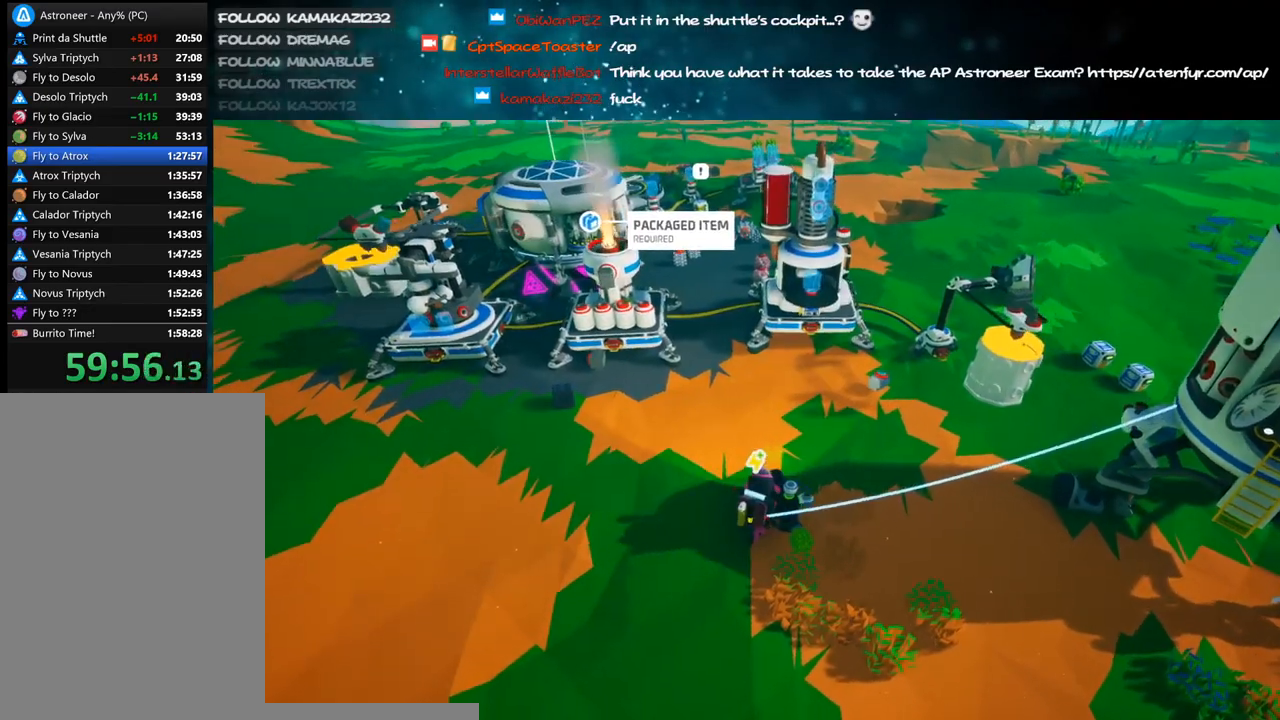
{"keys": ["w"], "mouse": ["right"], "events": [[116, "shift", "down"], [133, "w", "down"], [266, "shift", "up"]]}
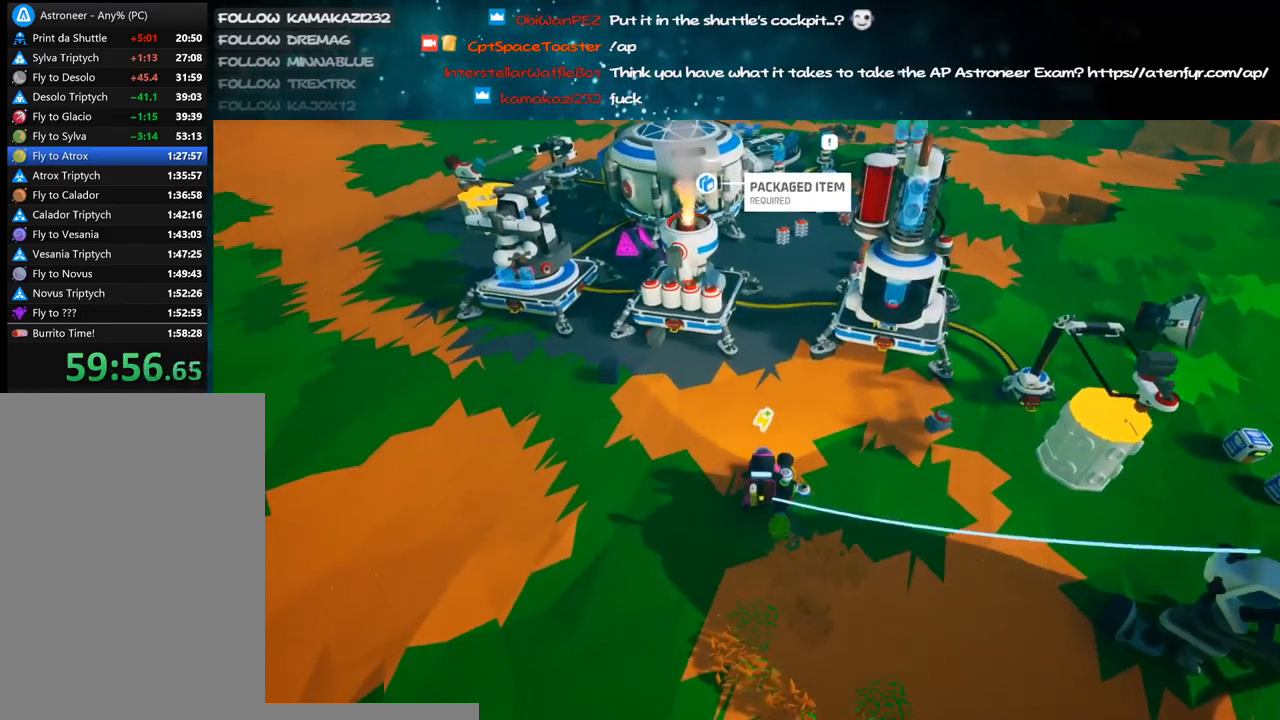
{"keys": [], "mouse": []}
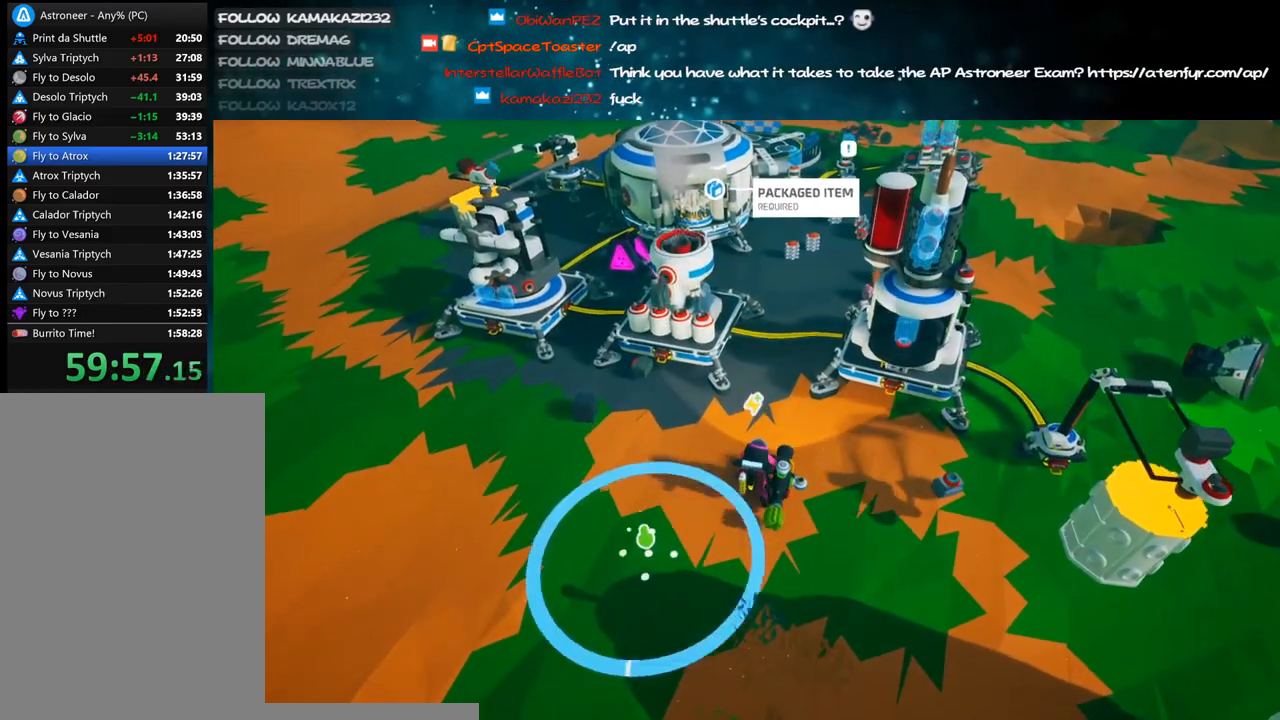
{"keys": [], "mouse": [], "events": []}
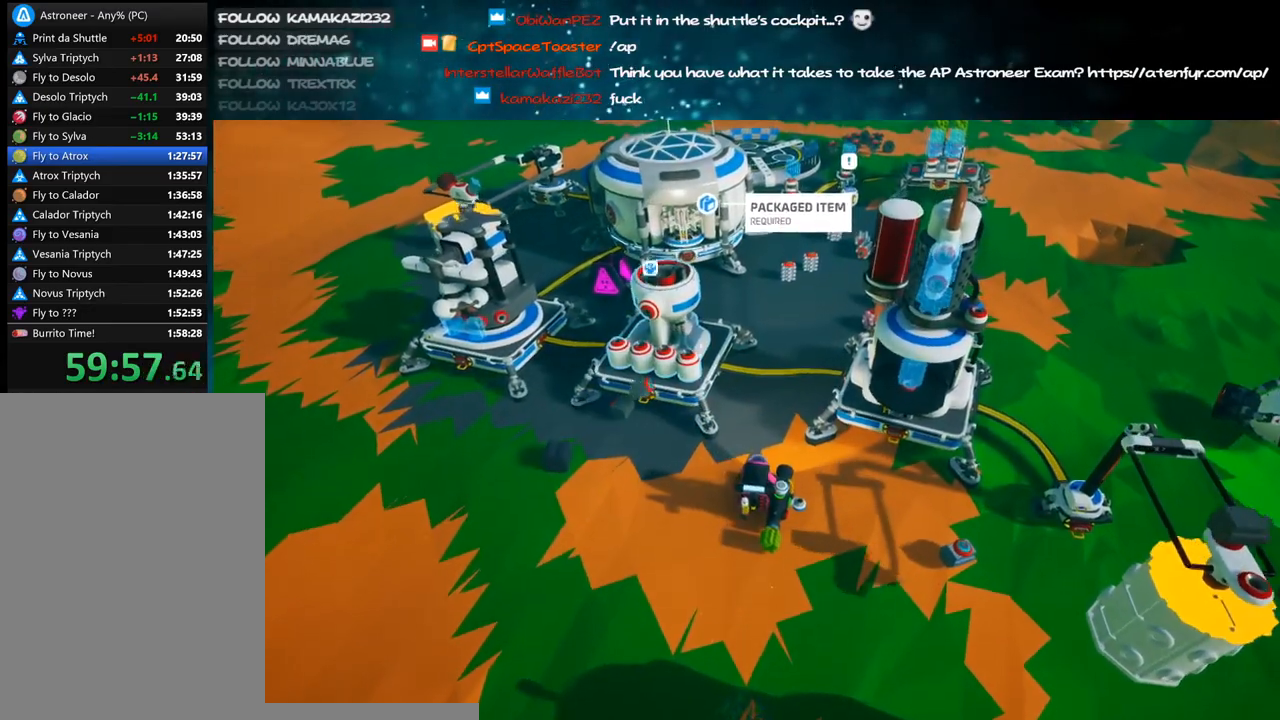
{"keys": [], "mouse": [], "events": [[100, "mouse_left", "down"], [183, "mouse_left", "up"]]}
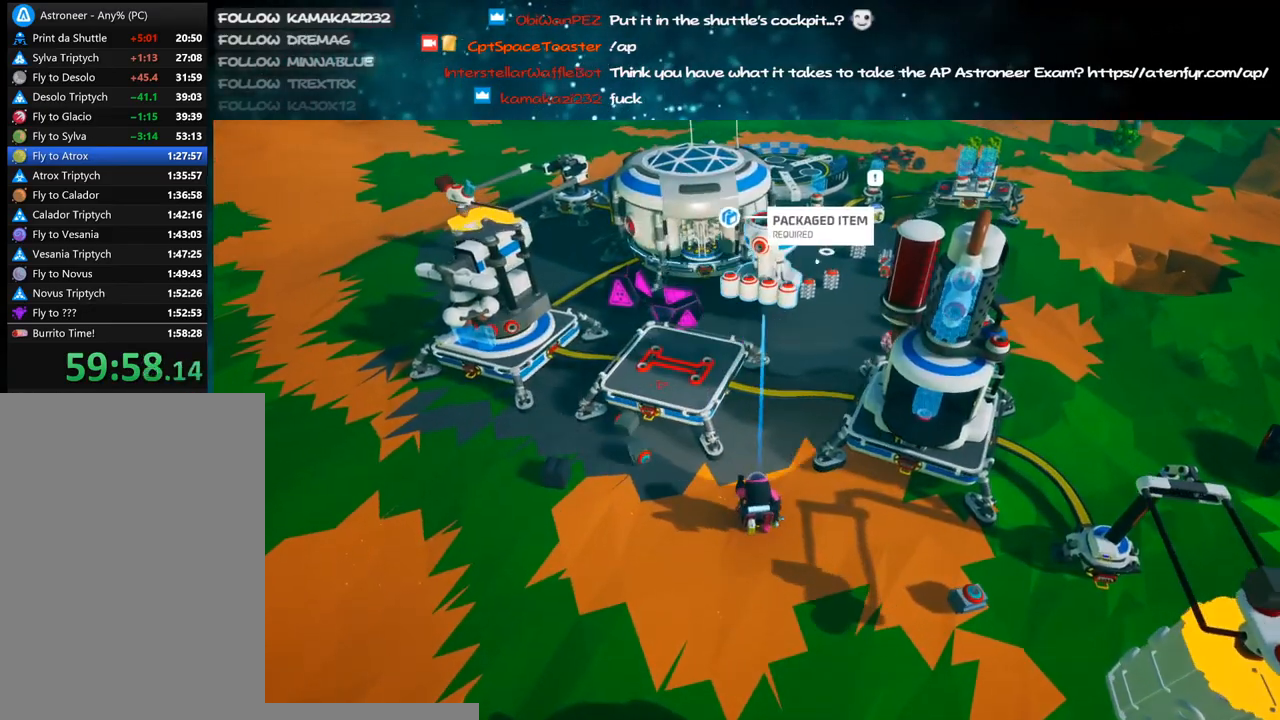
{"keys": ["shift", "w"], "mouse": ["right"], "events": [[350, "mouse_left", "down"], [366, "w", "down"], [416, "mouse_right", "down"], [466, "mouse_left", "up"], [500, "shift", "down"]]}
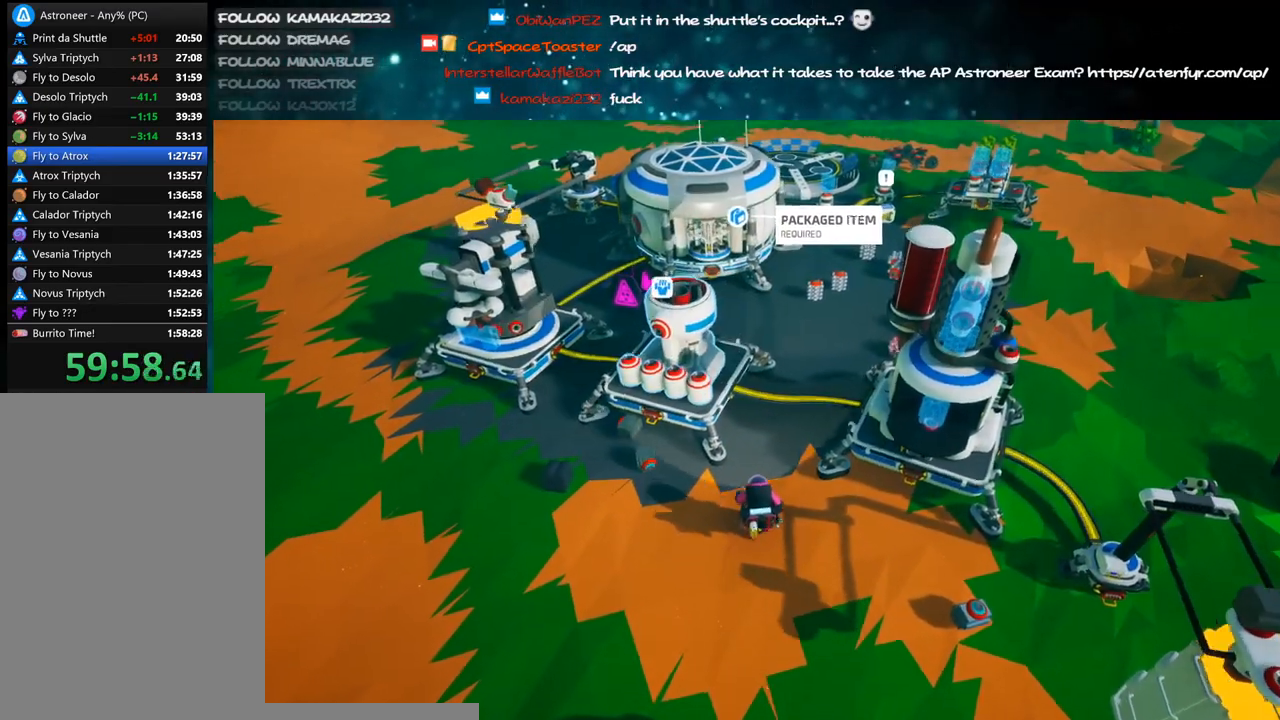
{"keys": [], "mouse": ["right"]}
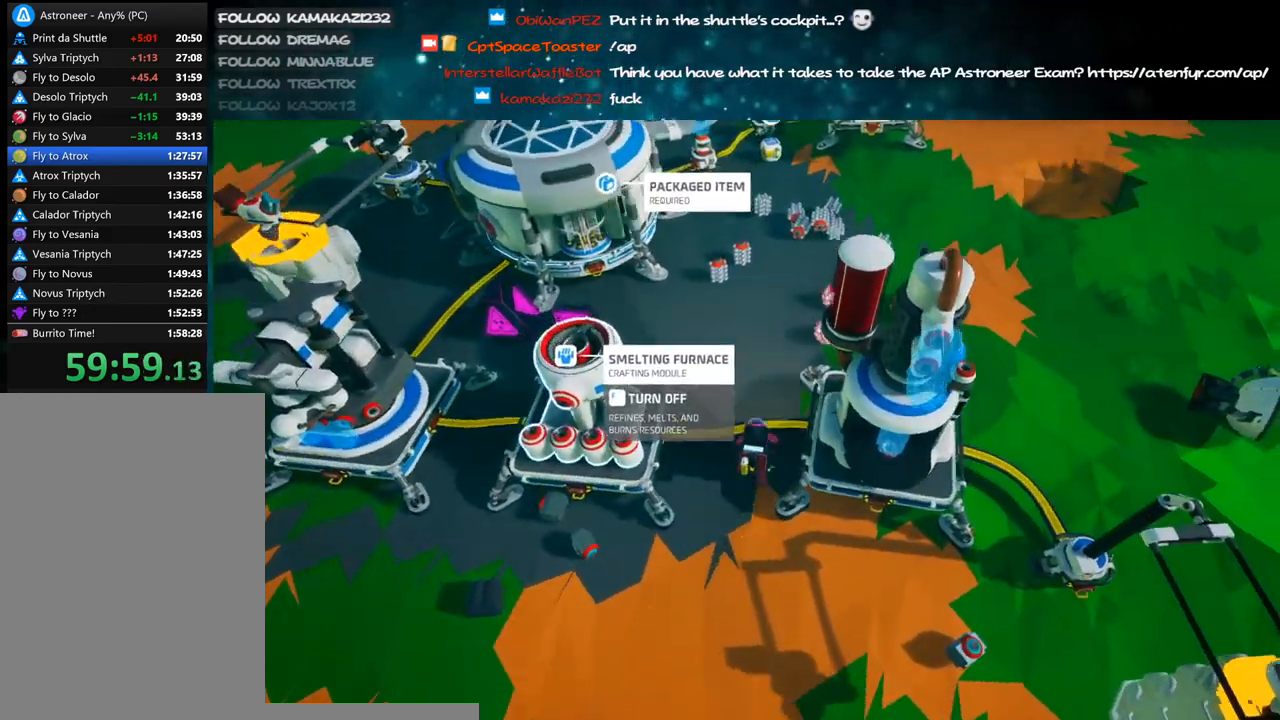
{"keys": ["a", "w"], "mouse": ["right"], "events": [[333, "a", "down"], [416, "w", "down"]]}
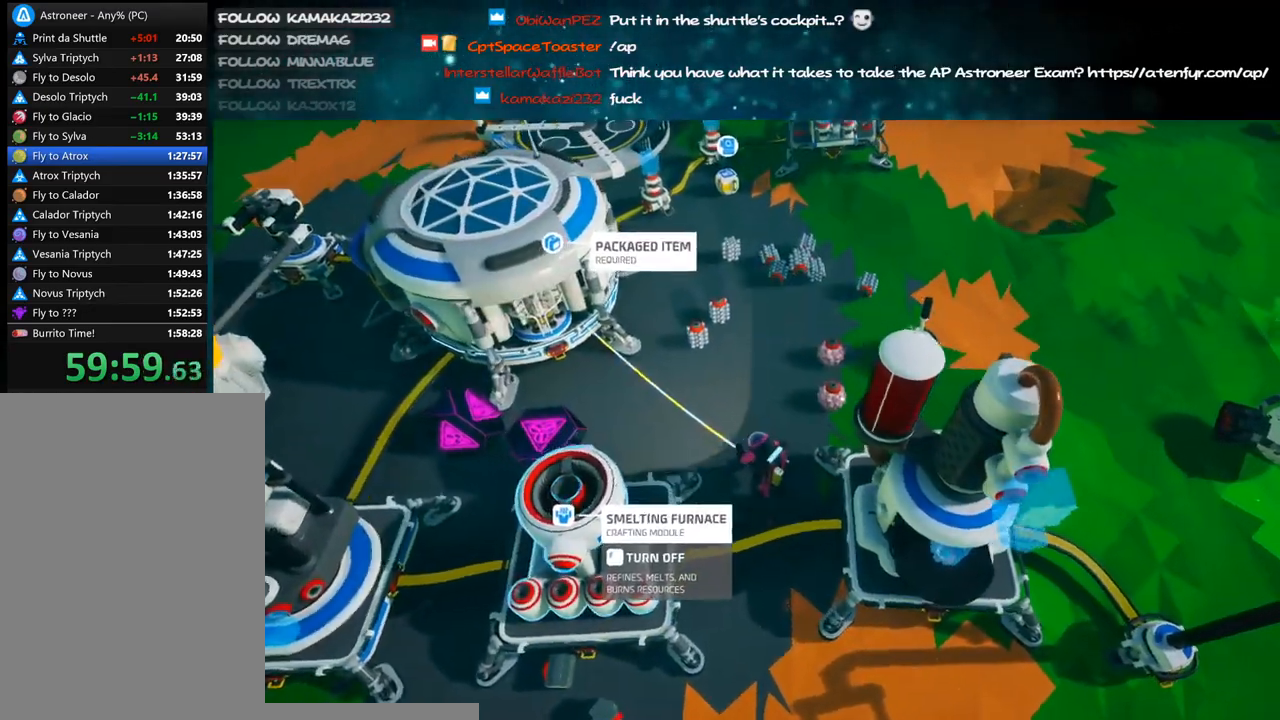
{"keys": [], "mouse": ["right"], "events": [[33, "a", "up"], [116, "w", "up"], [216, "d", "down"], [266, "w", "down"], [400, "d", "up"], [466, "w", "up"]]}
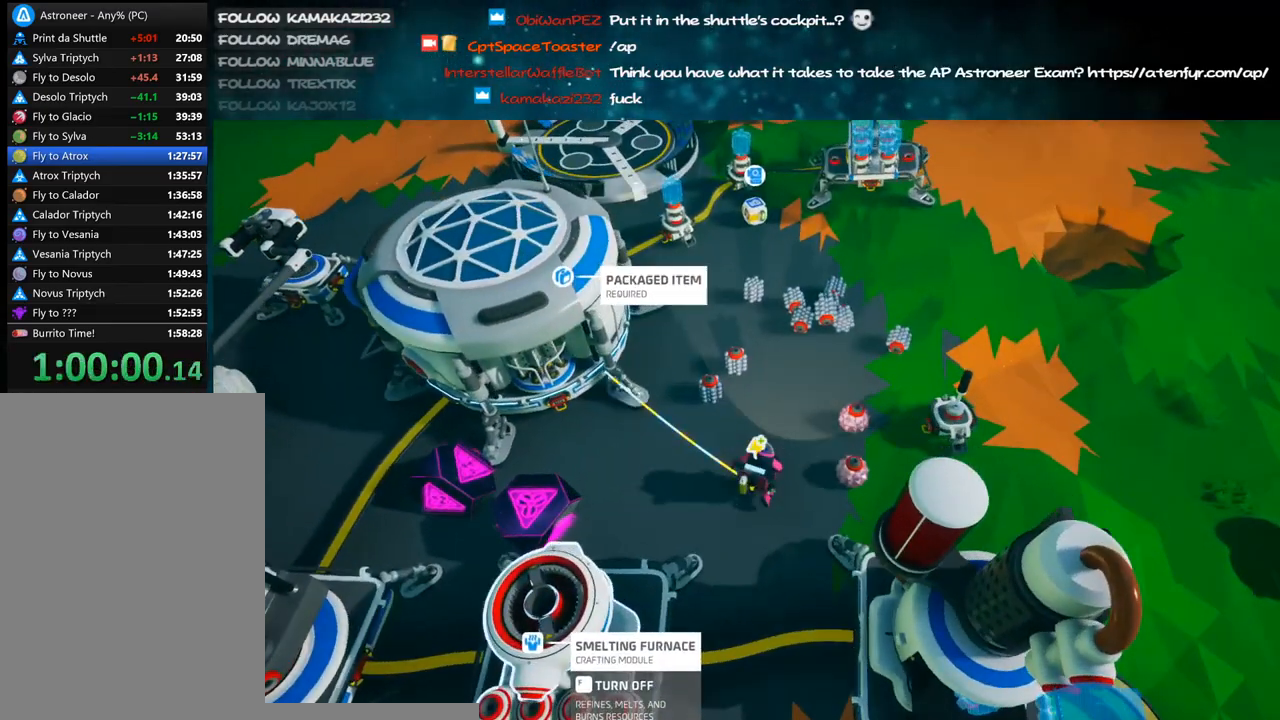
{"keys": ["d", "w"], "mouse": ["right"], "events": [[116, "d", "down"], [183, "w", "down"], [283, "d", "up"], [416, "d", "down"]]}